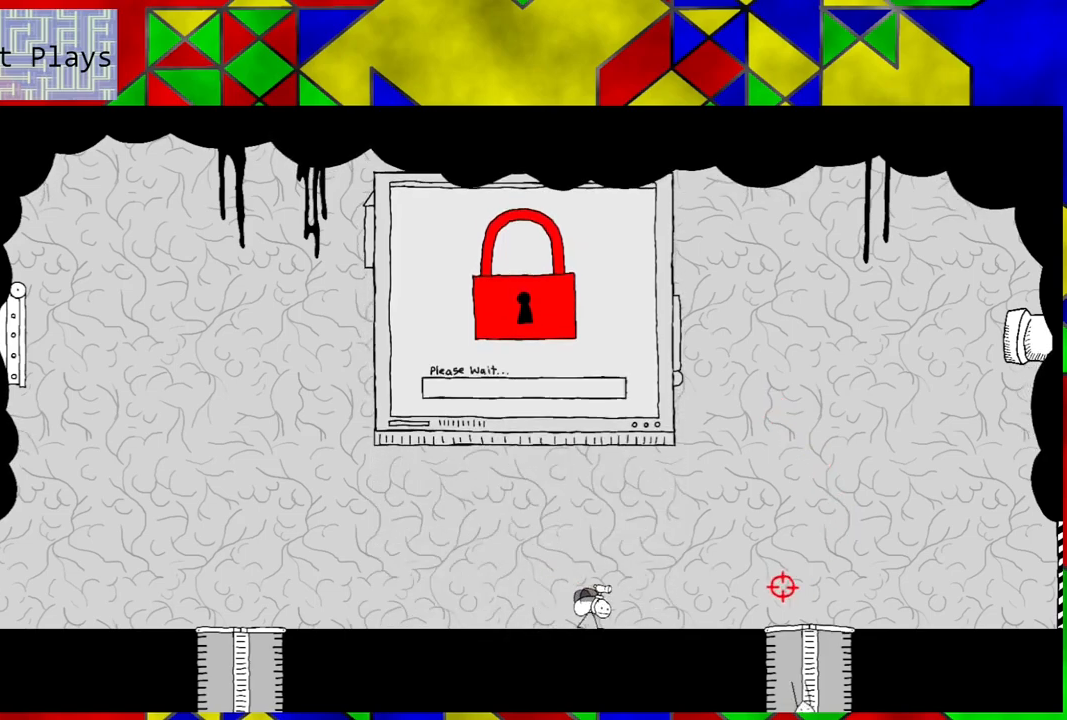
Gameplay with a controller (Nintendo layout); each line is a JSON object with the inputs held at the frame after it. "events" lists button and stick changes between this image and that frame as [ms after this image, input, new state], when the widget could be followed in between. Not read: L3 R3.
{"buttons": [], "left_stick": "center", "right_stick": "center", "events": [[333, "DPAD_RIGHT", "up"]]}
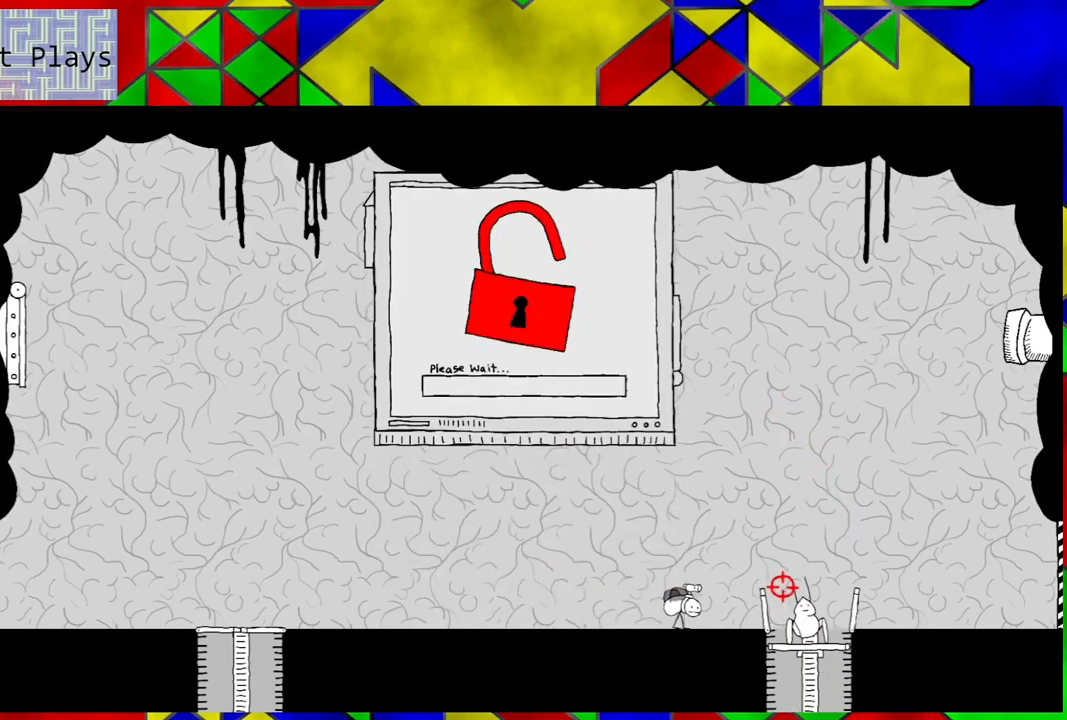
{"buttons": [], "left_stick": "center", "right_stick": "center", "events": [[117, "X", "down"], [250, "X", "up"]]}
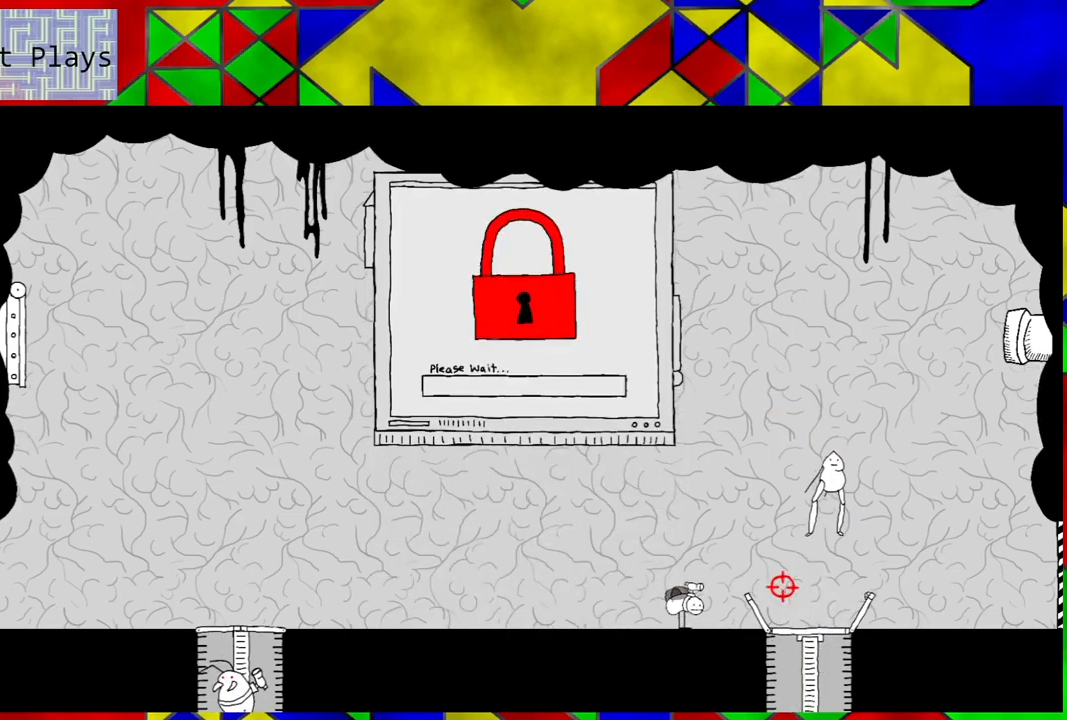
{"buttons": ["DPAD_RIGHT"], "left_stick": "center", "right_stick": "center", "events": [[100, "DPAD_RIGHT", "down"]]}
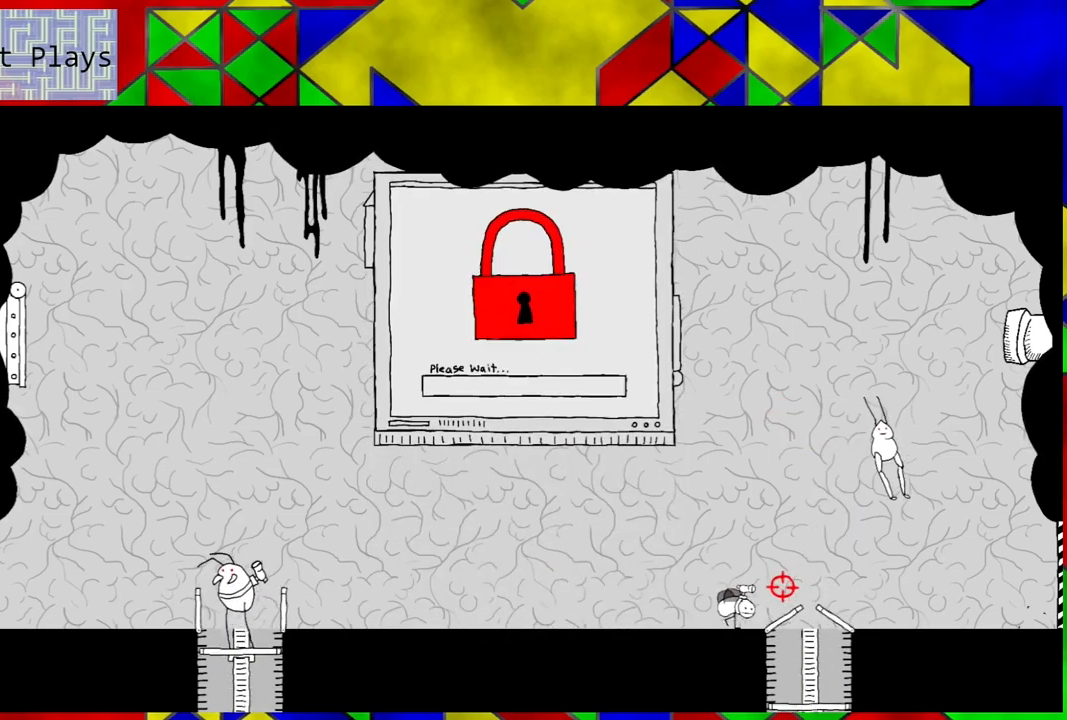
{"buttons": ["DPAD_RIGHT"], "left_stick": "center", "right_stick": "center", "events": [[133, "DPAD_RIGHT", "up"], [350, "DPAD_RIGHT", "down"], [433, "X", "down"], [500, "X", "up"]]}
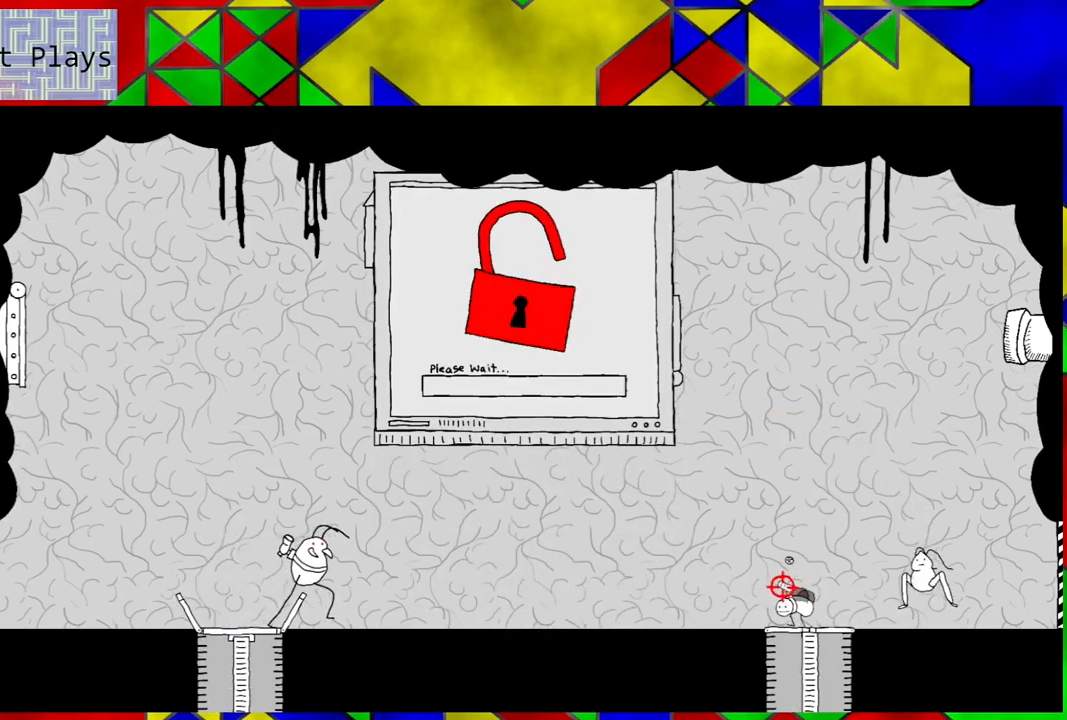
{"buttons": ["DPAD_RIGHT"], "left_stick": "center", "right_stick": "center", "events": [[100, "X", "down"], [167, "X", "up"], [233, "X", "down"], [300, "X", "up"]]}
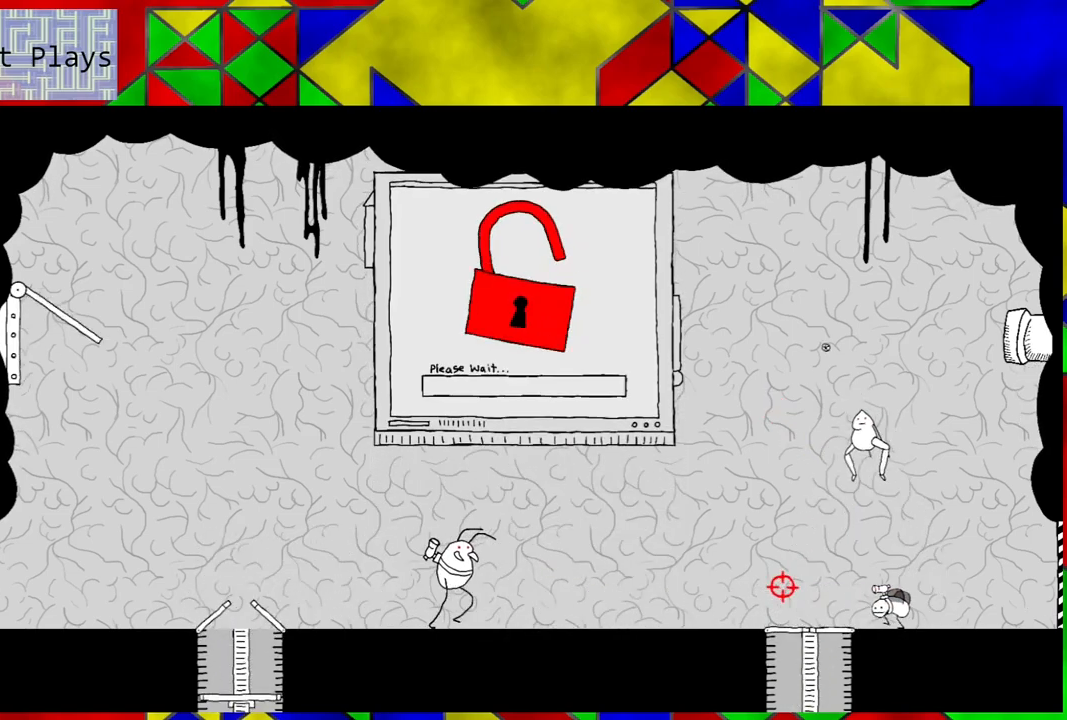
{"buttons": ["DPAD_RIGHT"], "left_stick": "center", "right_stick": "left", "events": [[233, "right_stick", "left"]]}
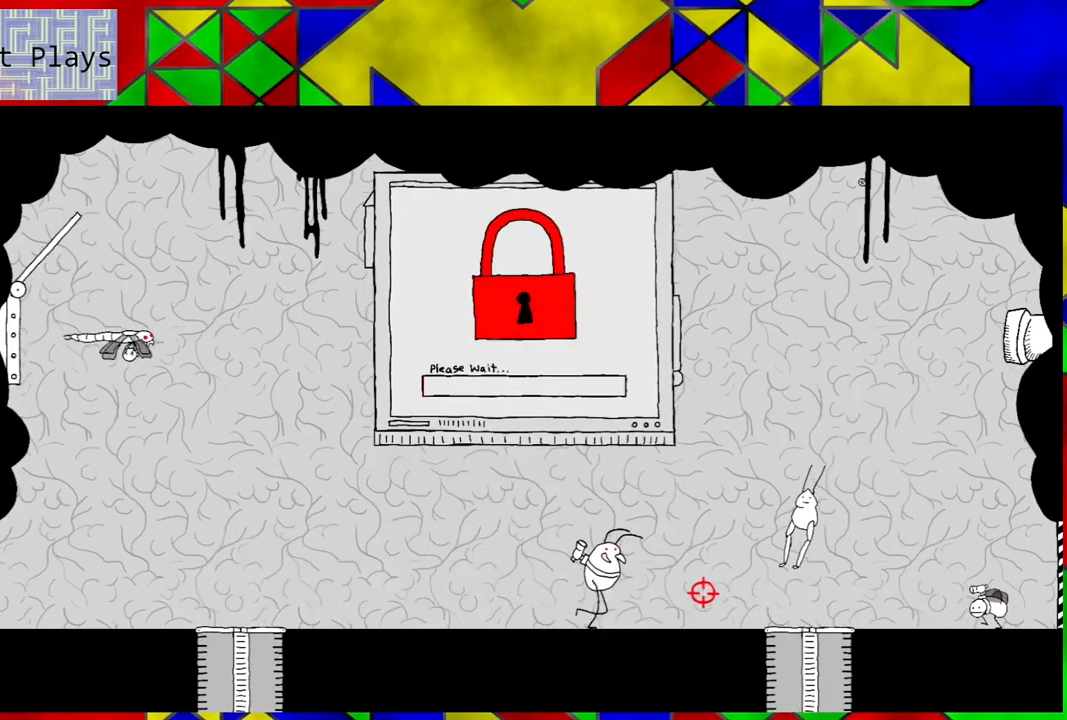
{"buttons": ["X"], "left_stick": "center", "right_stick": "center", "events": [[33, "DPAD_RIGHT", "up"], [33, "right_stick", "center"], [150, "X", "down"], [233, "X", "up"], [283, "X", "down"], [383, "X", "up"], [450, "X", "down"]]}
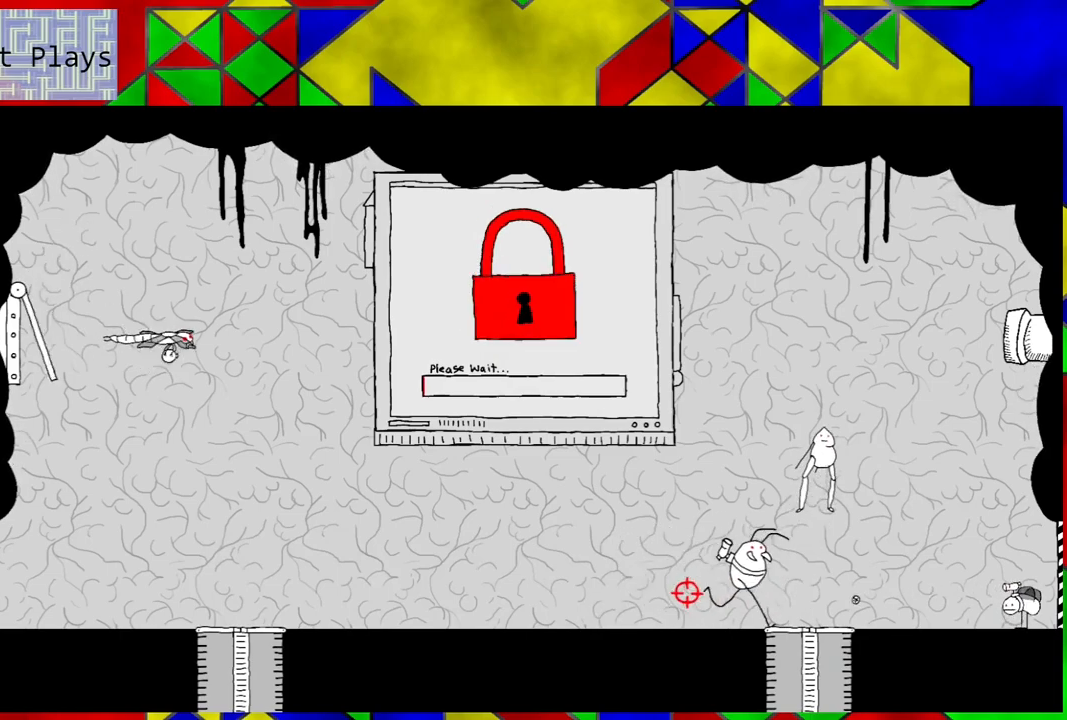
{"buttons": ["X", "DPAD_LEFT"], "left_stick": "center", "right_stick": "center", "events": [[50, "X", "up"], [100, "X", "down"], [200, "X", "up"], [283, "X", "down"], [350, "X", "up"], [433, "DPAD_LEFT", "down"], [433, "X", "down"]]}
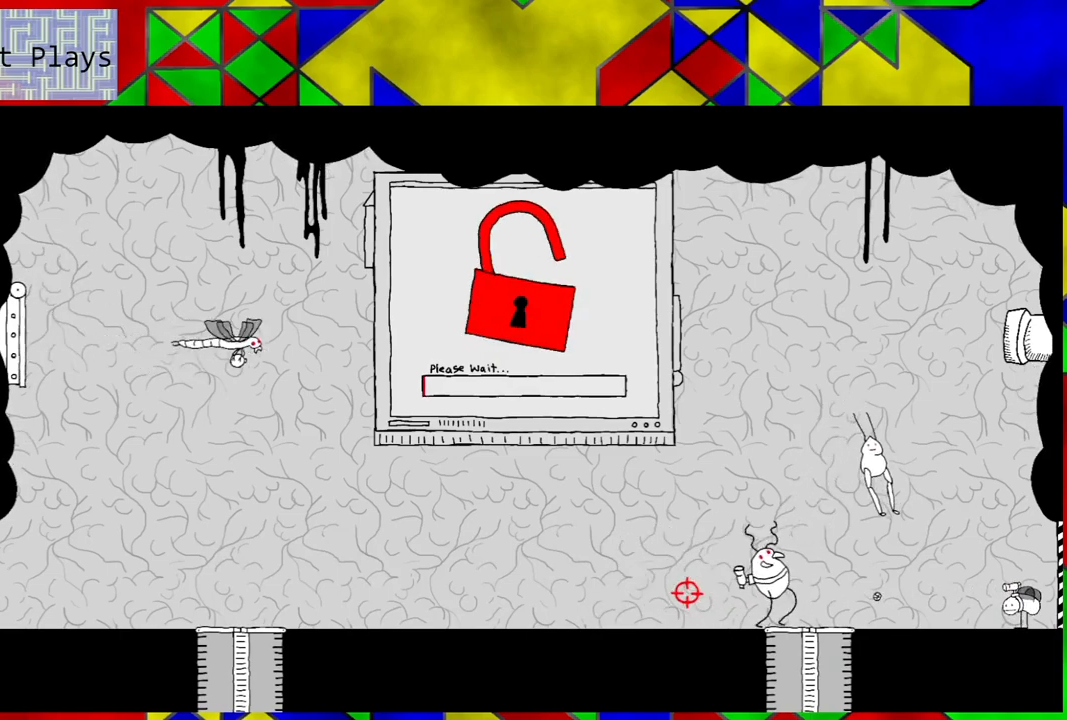
{"buttons": ["X"], "left_stick": "center", "right_stick": "center", "events": [[17, "X", "up"], [117, "X", "down"], [167, "X", "up"], [233, "DPAD_LEFT", "up"], [233, "X", "down"], [317, "X", "up"], [400, "X", "down"]]}
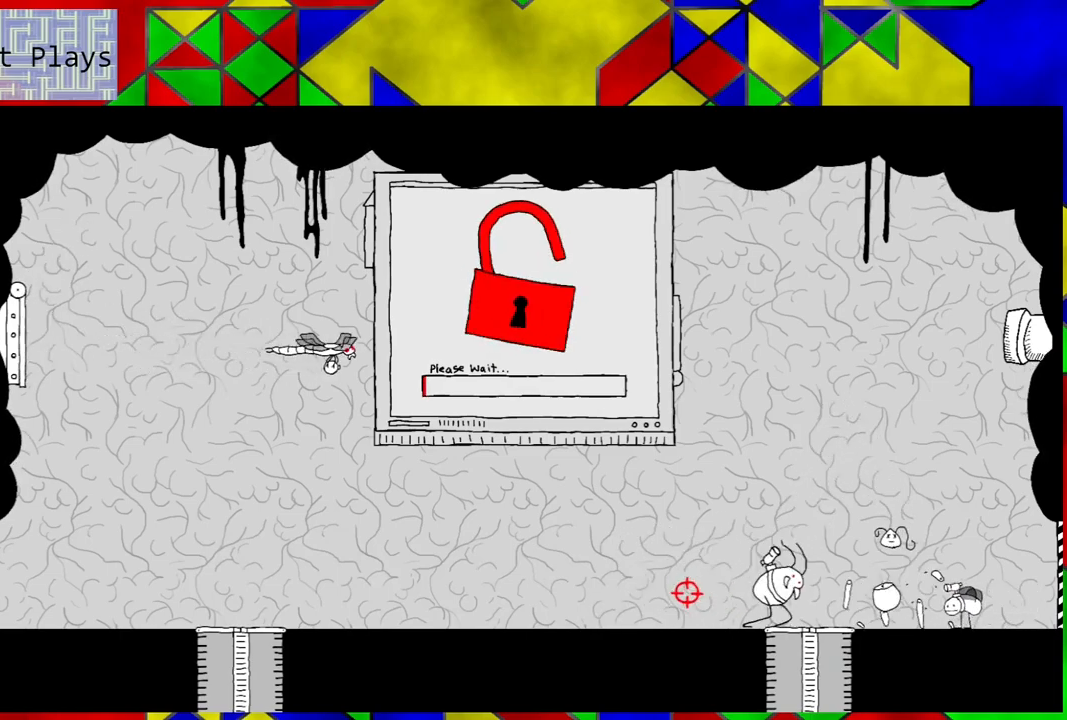
{"buttons": ["DPAD_LEFT"], "left_stick": "center", "right_stick": "center", "events": [[17, "X", "up"], [67, "X", "down"], [133, "DPAD_LEFT", "down"], [167, "X", "up"], [200, "DPAD_UP", "down"], [233, "X", "down"], [250, "DPAD_UP", "up"], [333, "X", "up"], [400, "X", "down"], [483, "X", "up"]]}
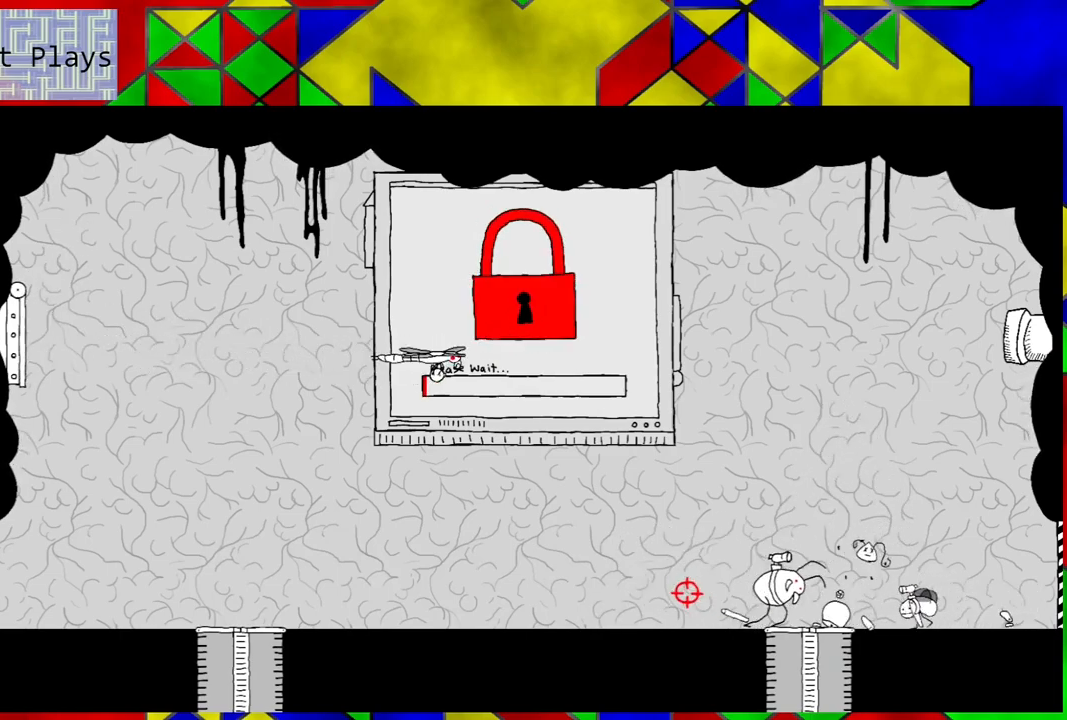
{"buttons": [], "left_stick": "center", "right_stick": "center", "events": [[67, "X", "down"], [167, "X", "up"], [233, "DPAD_LEFT", "up"], [233, "X", "down"], [317, "X", "up"], [400, "X", "down"], [483, "X", "up"]]}
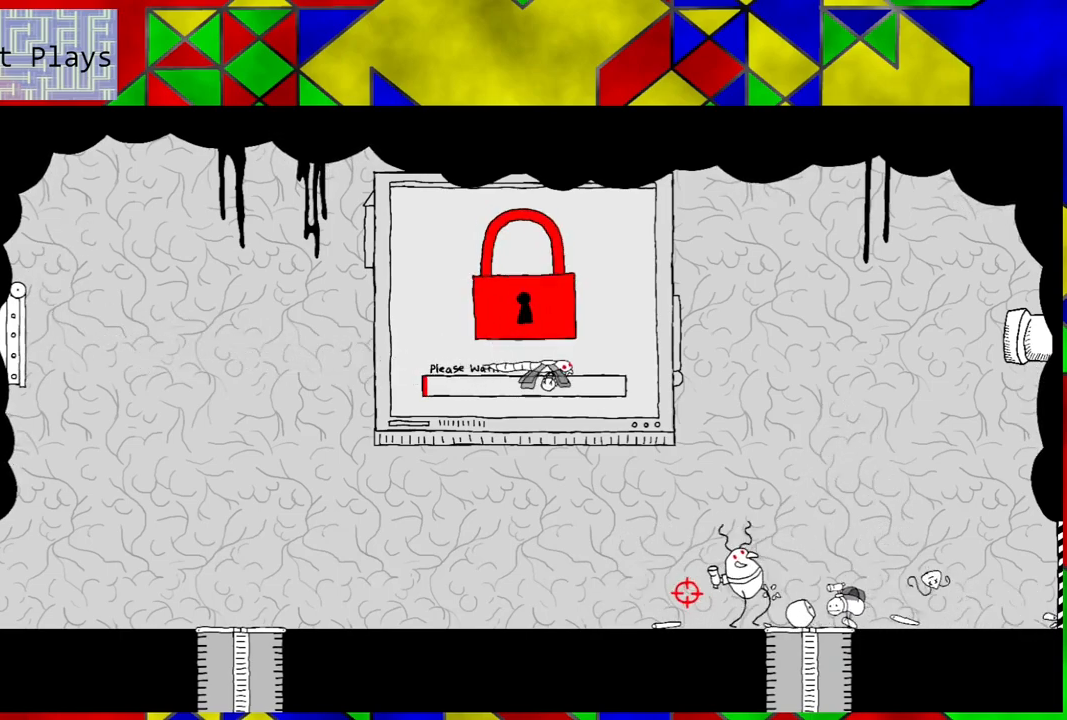
{"buttons": [], "left_stick": "center", "right_stick": "center", "events": [[83, "X", "down"], [150, "X", "up"], [233, "X", "down"], [333, "X", "up"], [417, "X", "down"], [483, "X", "up"]]}
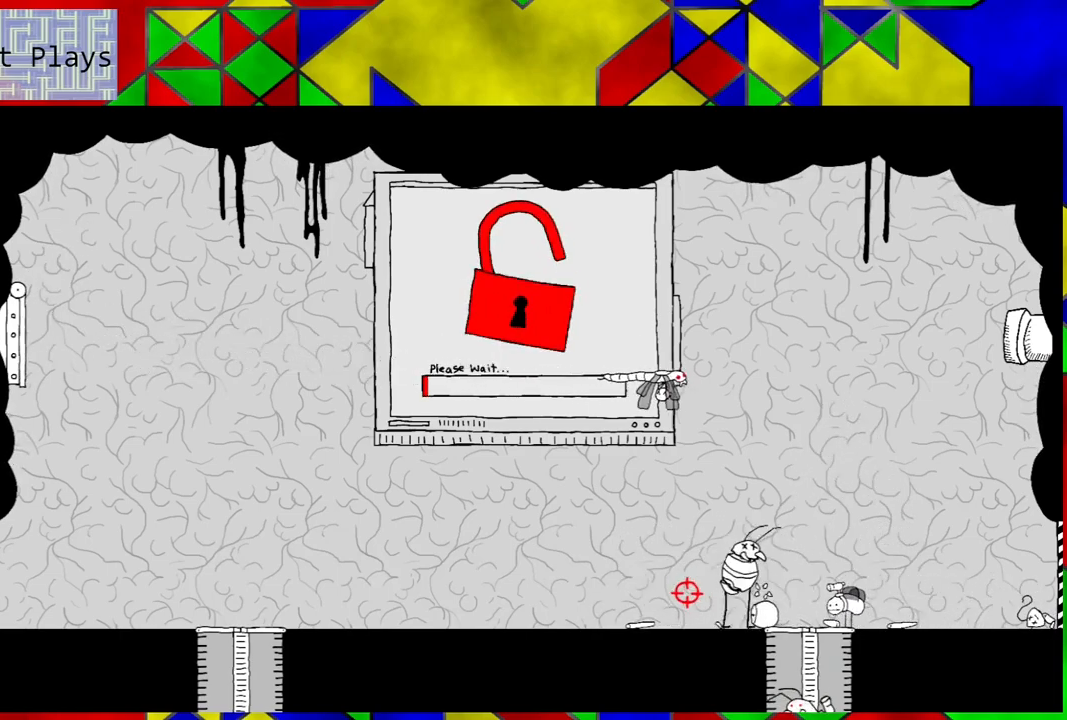
{"buttons": ["DPAD_RIGHT"], "left_stick": "center", "right_stick": "center", "events": [[33, "X", "down"], [133, "DPAD_RIGHT", "down"], [133, "X", "up"]]}
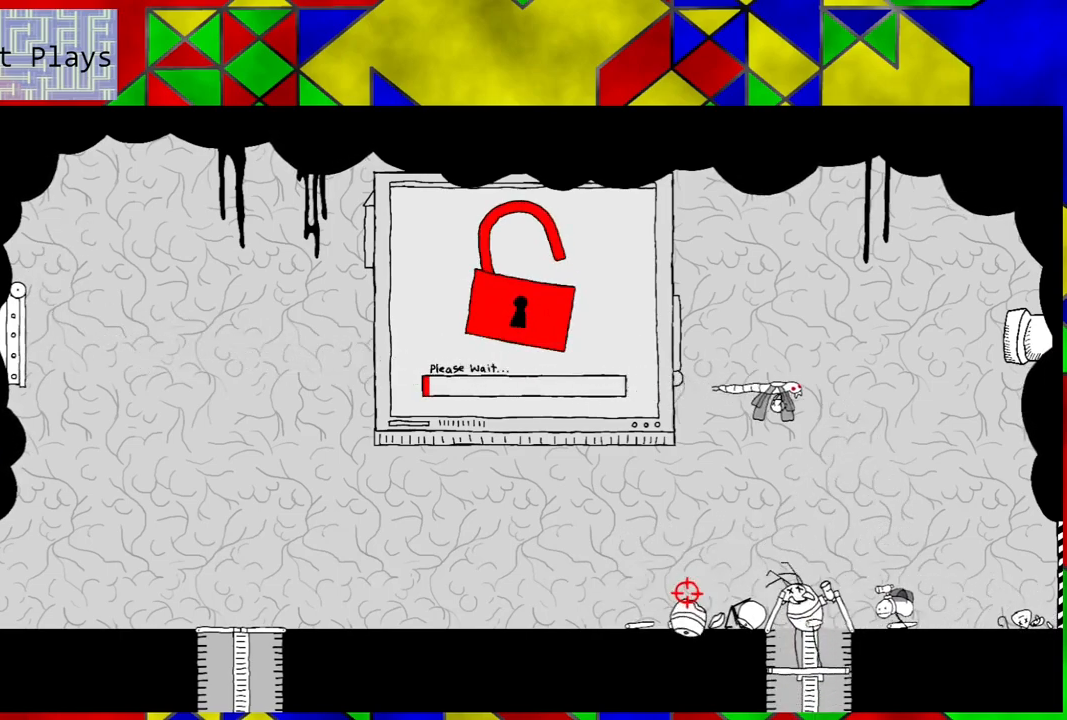
{"buttons": ["X", "DPAD_LEFT"], "left_stick": "center", "right_stick": "center", "events": [[50, "DPAD_RIGHT", "up"], [117, "X", "down"], [233, "X", "up"], [267, "X", "down"], [383, "DPAD_LEFT", "down"], [383, "X", "up"], [450, "X", "down"]]}
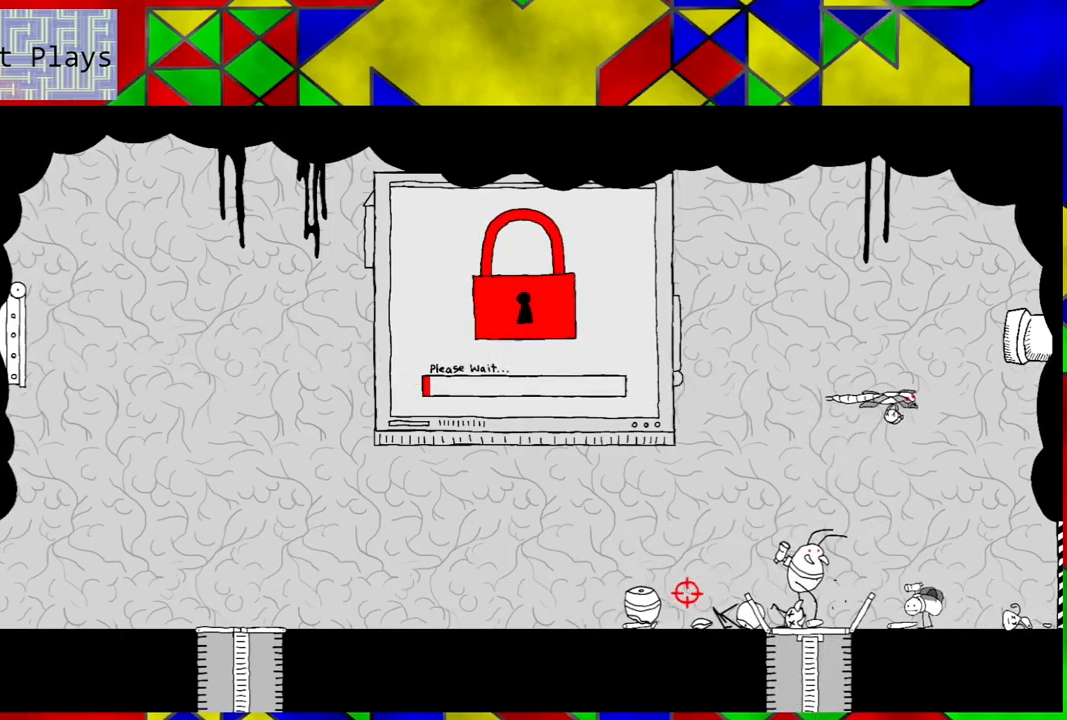
{"buttons": ["X"], "left_stick": "center", "right_stick": "center", "events": [[67, "X", "up"], [117, "X", "down"], [150, "DPAD_LEFT", "up"], [217, "X", "up"], [300, "X", "down"], [367, "X", "up"], [450, "X", "down"]]}
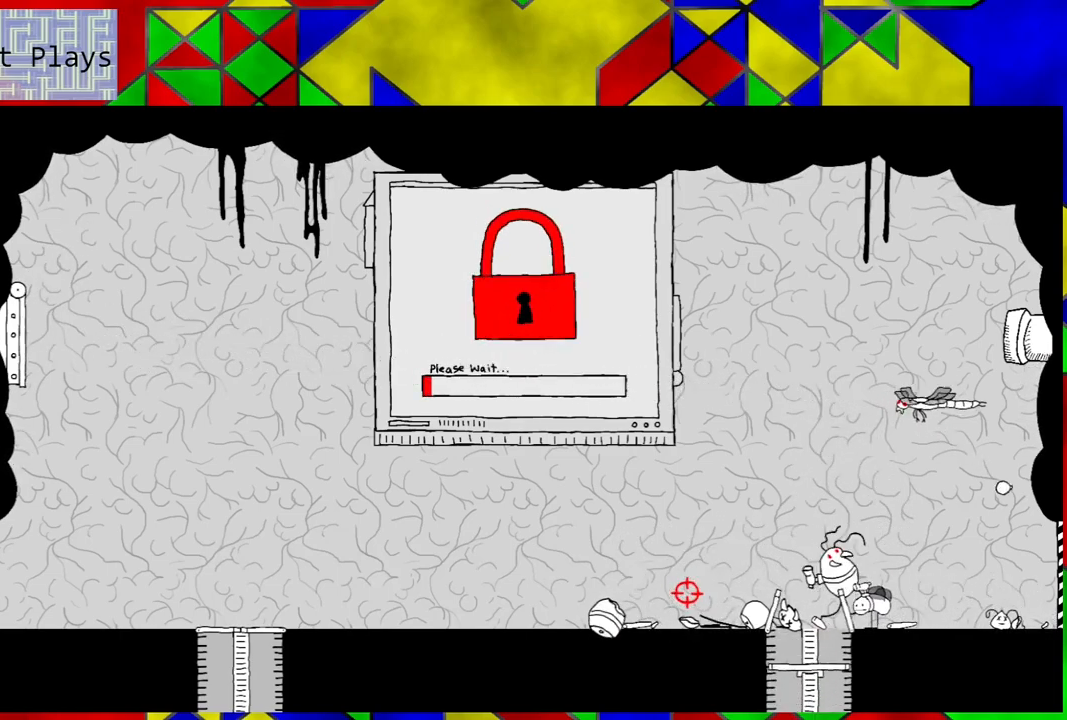
{"buttons": ["X"], "left_stick": "center", "right_stick": "center", "events": [[50, "X", "up"], [117, "X", "down"], [217, "X", "up"], [283, "X", "down"], [400, "X", "up"], [450, "X", "down"]]}
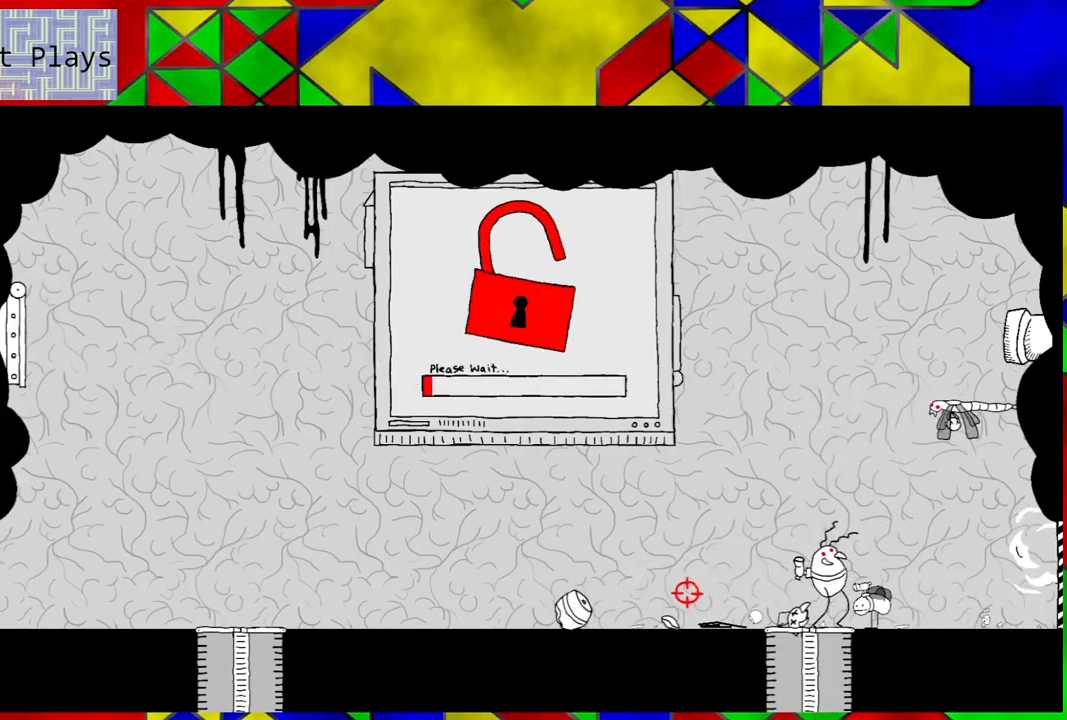
{"buttons": ["X"], "left_stick": "center", "right_stick": "center", "events": [[83, "X", "up"], [133, "X", "down"], [233, "X", "up"], [300, "X", "down"], [383, "X", "up"], [450, "X", "down"]]}
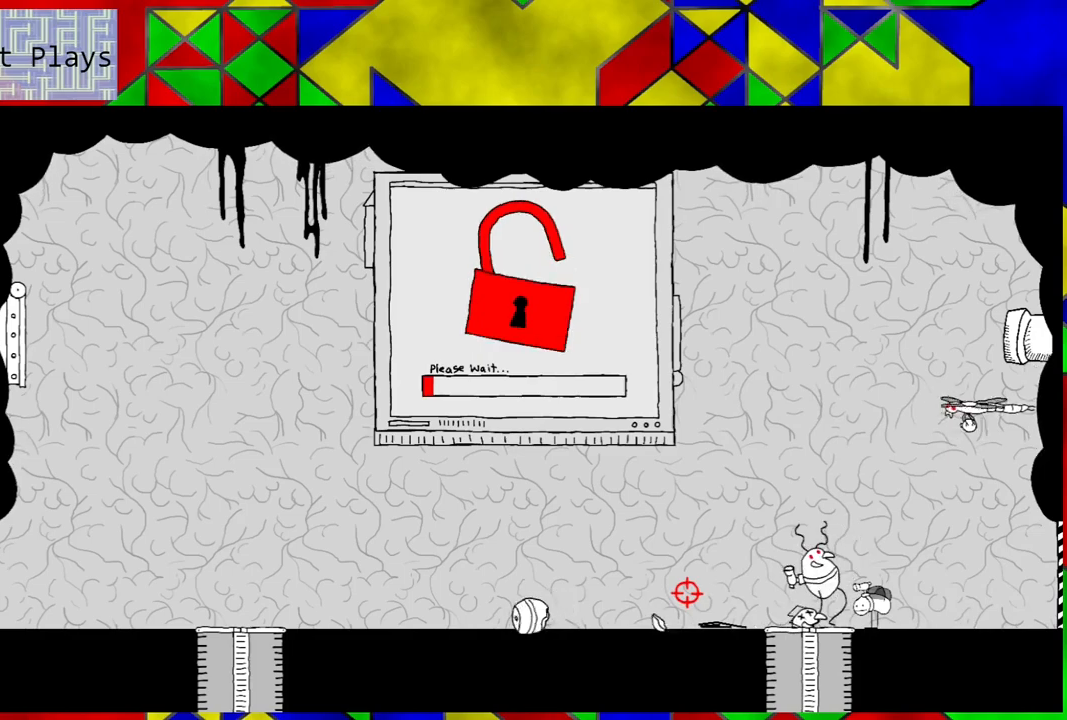
{"buttons": ["X"], "left_stick": "center", "right_stick": "center", "events": [[17, "X", "up"], [333, "X", "down"], [417, "X", "up"], [500, "X", "down"]]}
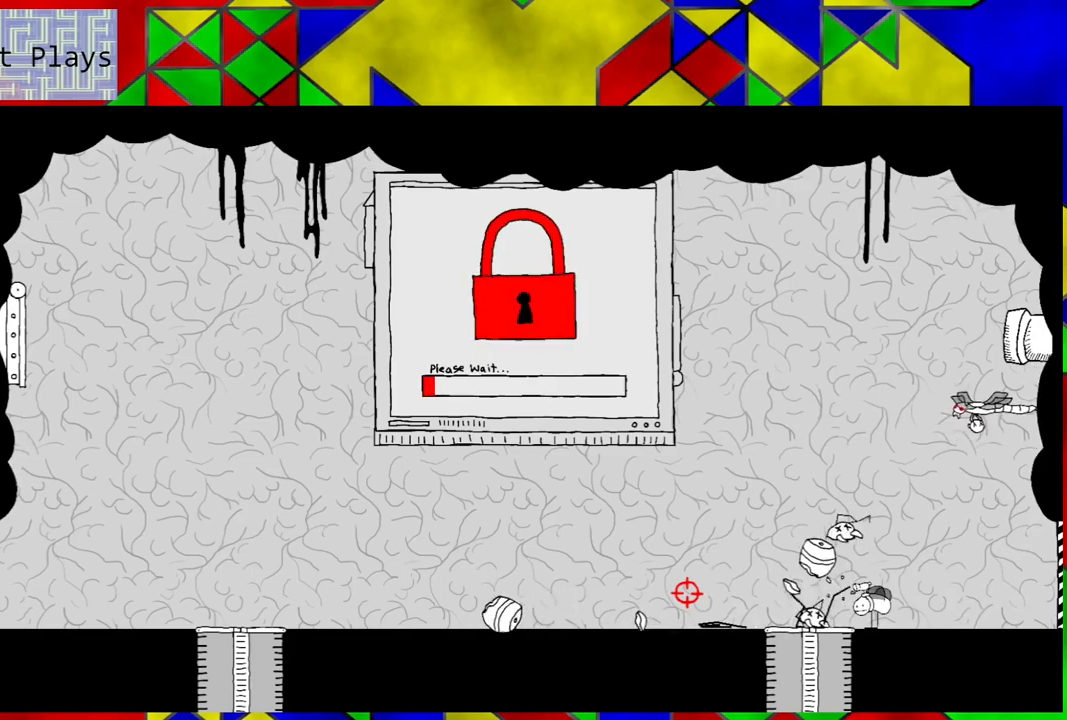
{"buttons": [], "left_stick": "center", "right_stick": "up-right", "events": [[67, "X", "up"], [133, "X", "down"], [200, "X", "up"], [433, "right_stick", "up-right"]]}
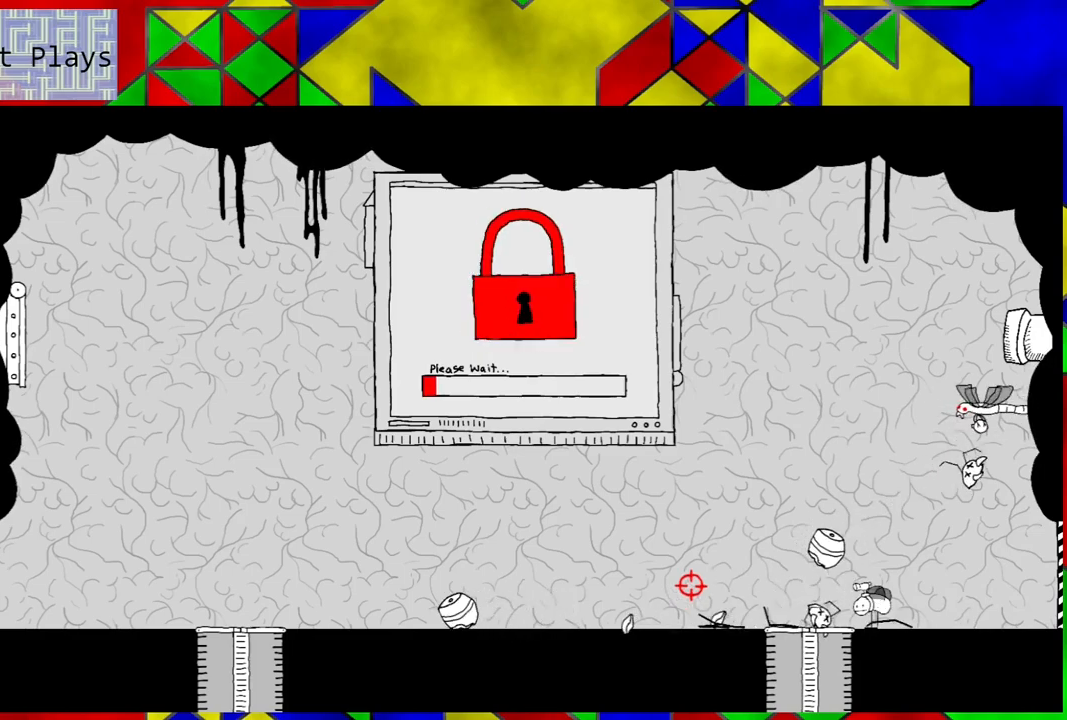
{"buttons": [], "left_stick": "center", "right_stick": "up-right", "events": []}
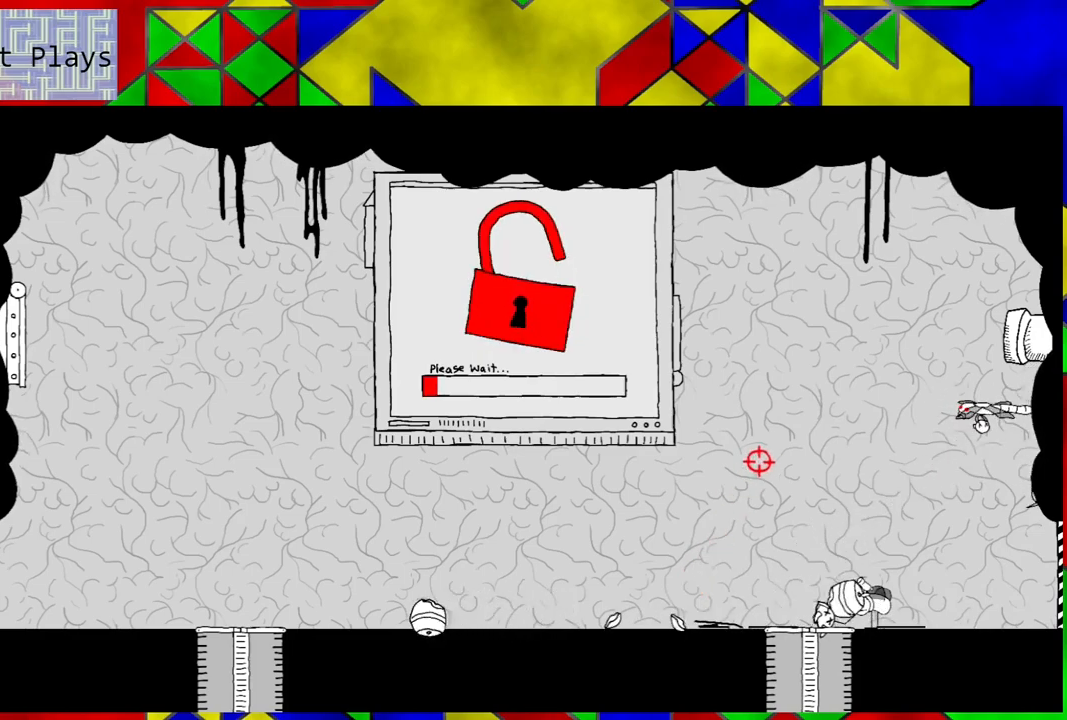
{"buttons": [], "left_stick": "center", "right_stick": "center", "events": [[400, "right_stick", "center"]]}
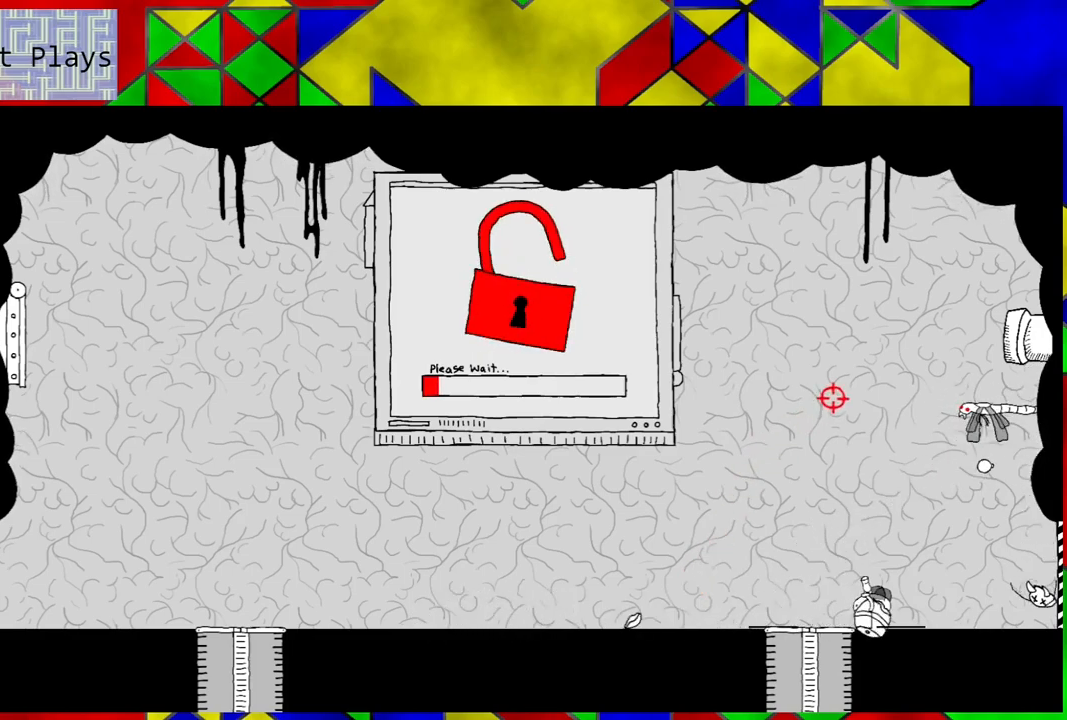
{"buttons": [], "left_stick": "center", "right_stick": "center", "events": [[117, "right_stick", "right"], [450, "right_stick", "center"]]}
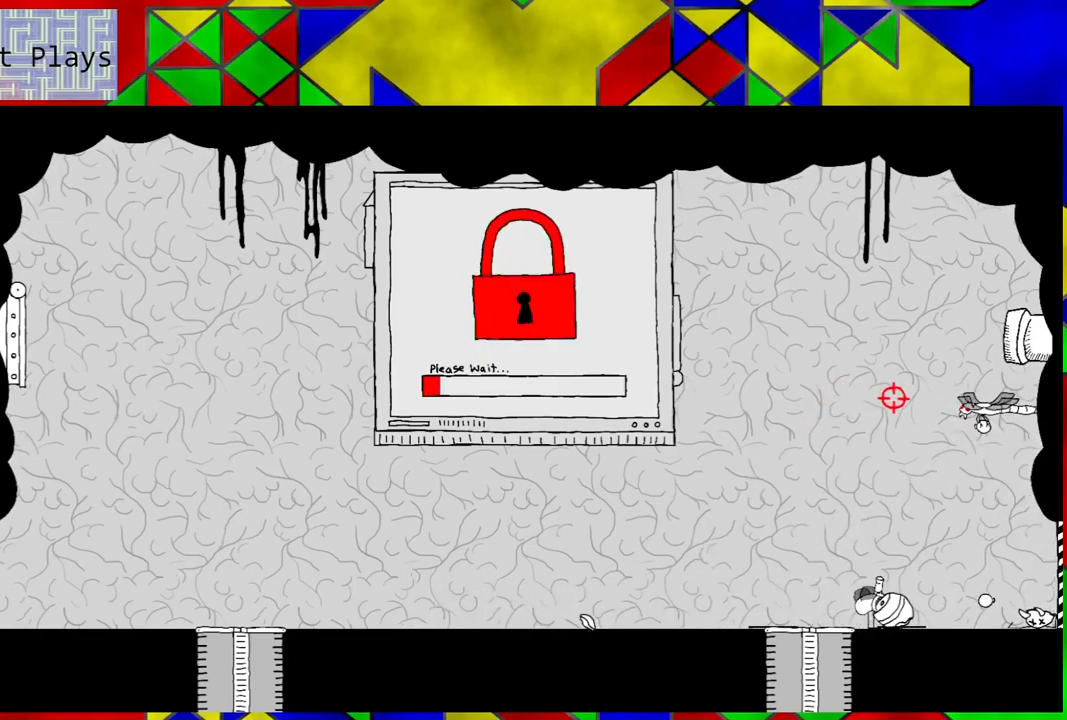
{"buttons": [], "left_stick": "center", "right_stick": "center", "events": [[33, "X", "down"], [117, "X", "up"], [283, "DPAD_RIGHT", "down"], [433, "DPAD_RIGHT", "up"]]}
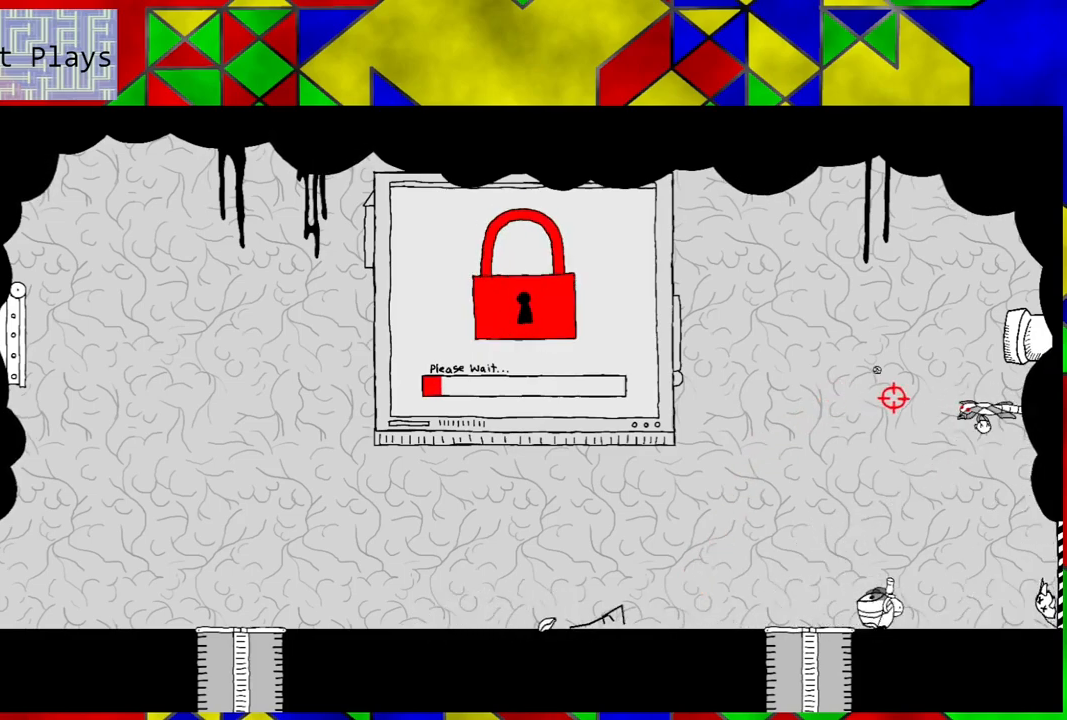
{"buttons": [], "left_stick": "center", "right_stick": "center", "events": [[317, "right_stick", "right"], [450, "right_stick", "center"]]}
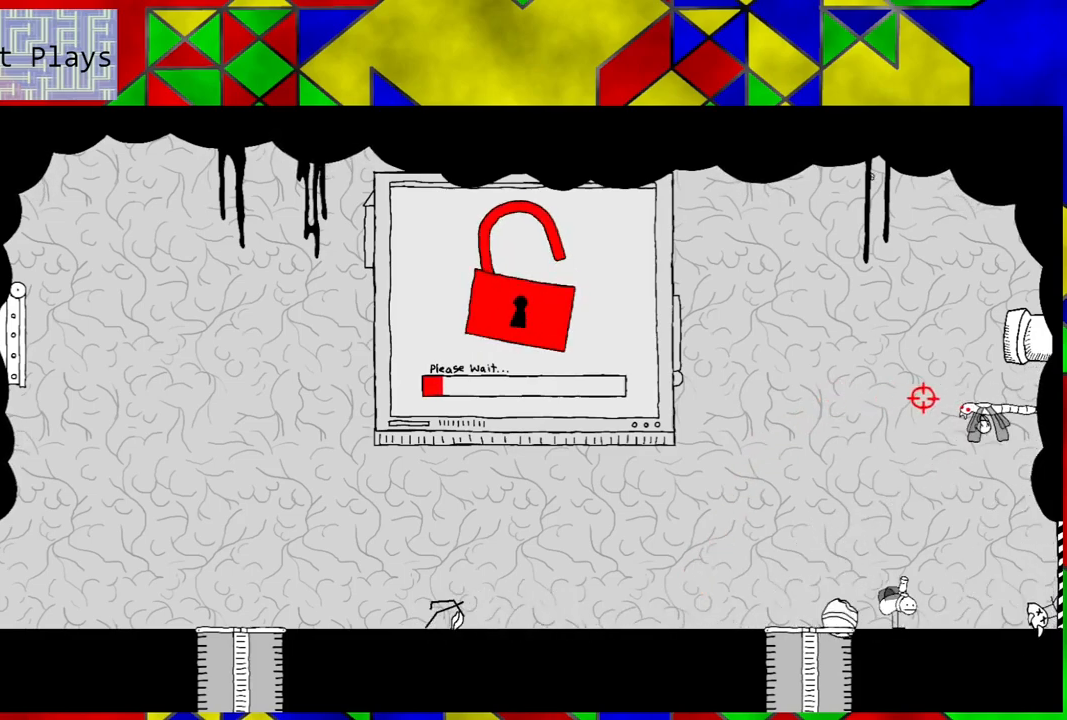
{"buttons": [], "left_stick": "center", "right_stick": "center", "events": [[183, "X", "down"], [283, "X", "up"], [333, "X", "down"], [433, "X", "up"]]}
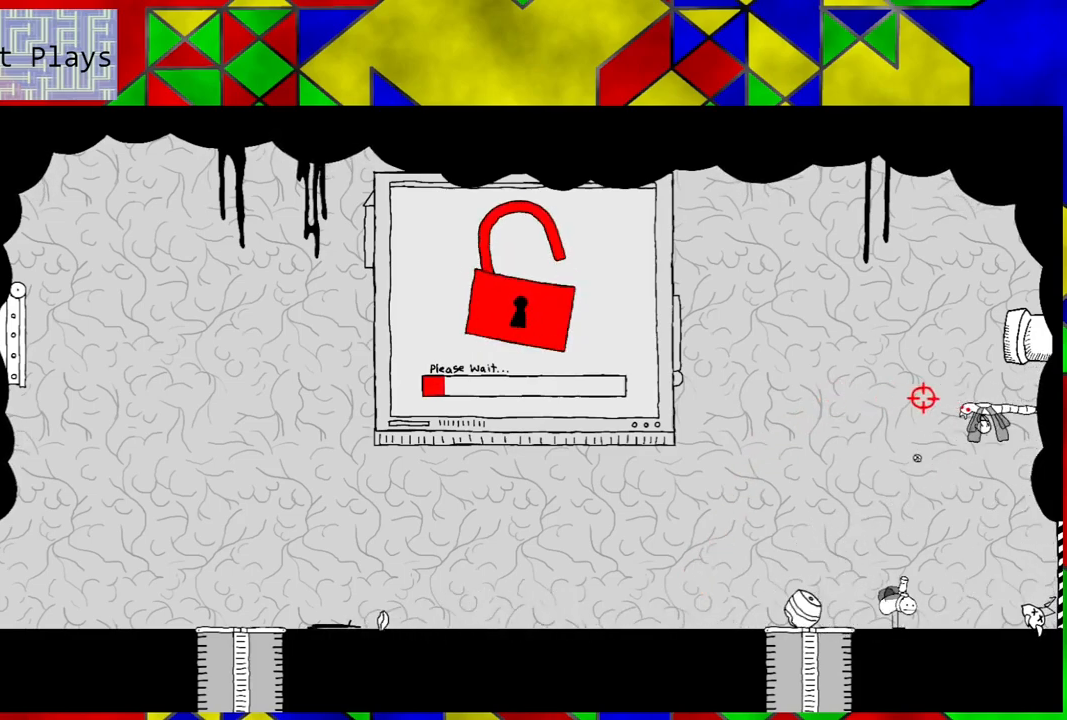
{"buttons": [], "left_stick": "center", "right_stick": "center", "events": [[300, "right_stick", "right"], [467, "right_stick", "center"]]}